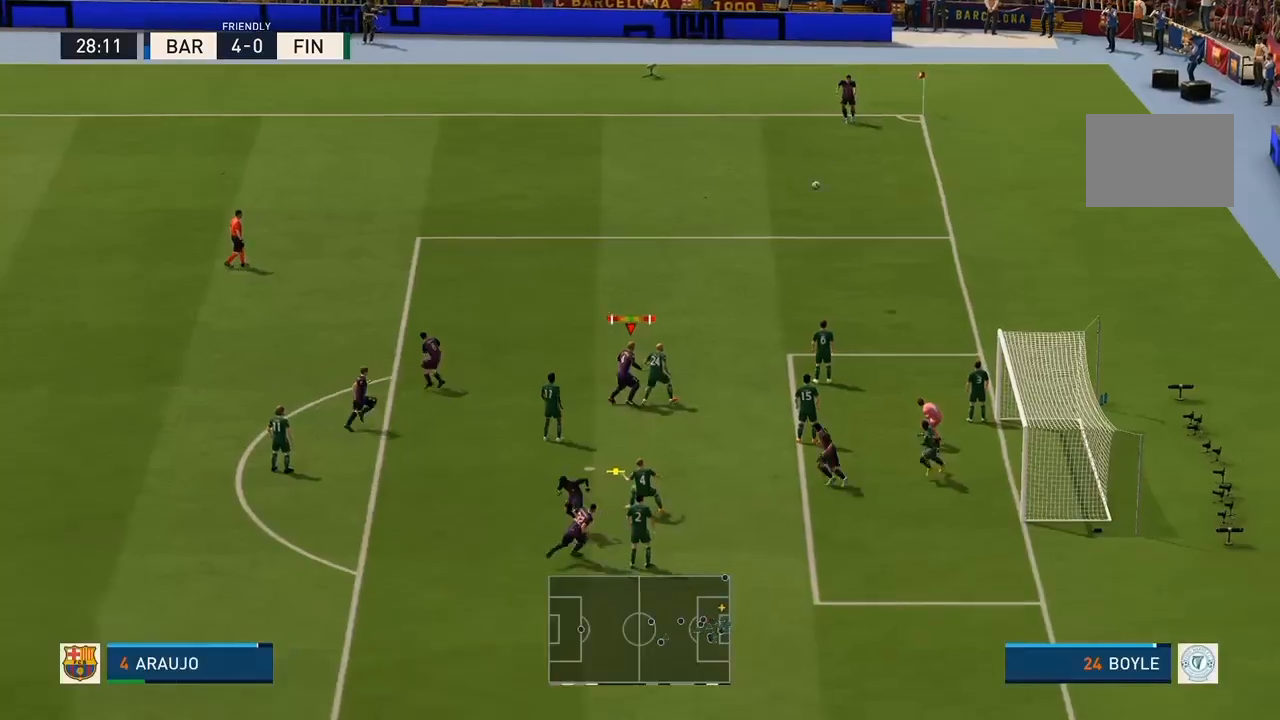
Gameplay with a controller (Xbox layout); each line is a JSON object with the inputs held at the frame after it. "events" lists button and stick changes between this image and that frame as [ms after this image, input, new state], when the widget could be followed in between. Not read: L2 L3 R3.
{"buttons": [], "left_stick": "down-right", "right_stick": "center", "events": []}
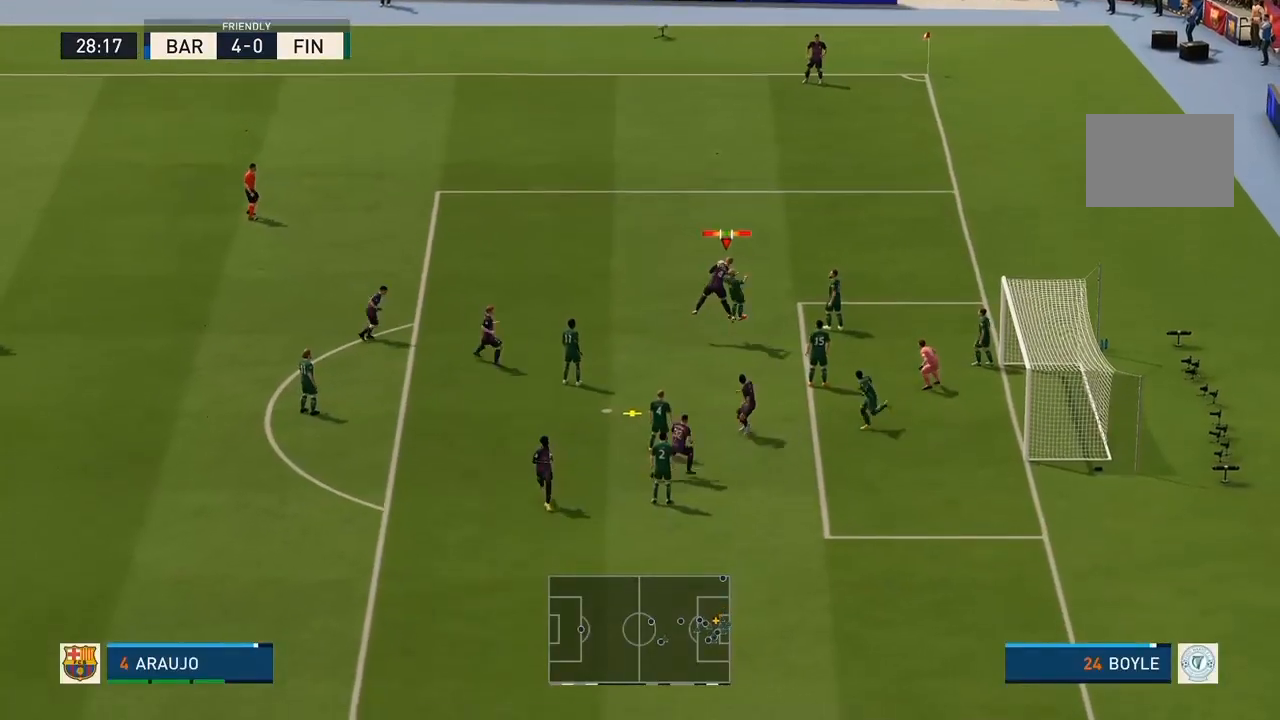
{"buttons": [], "left_stick": "down-right", "right_stick": "center", "events": []}
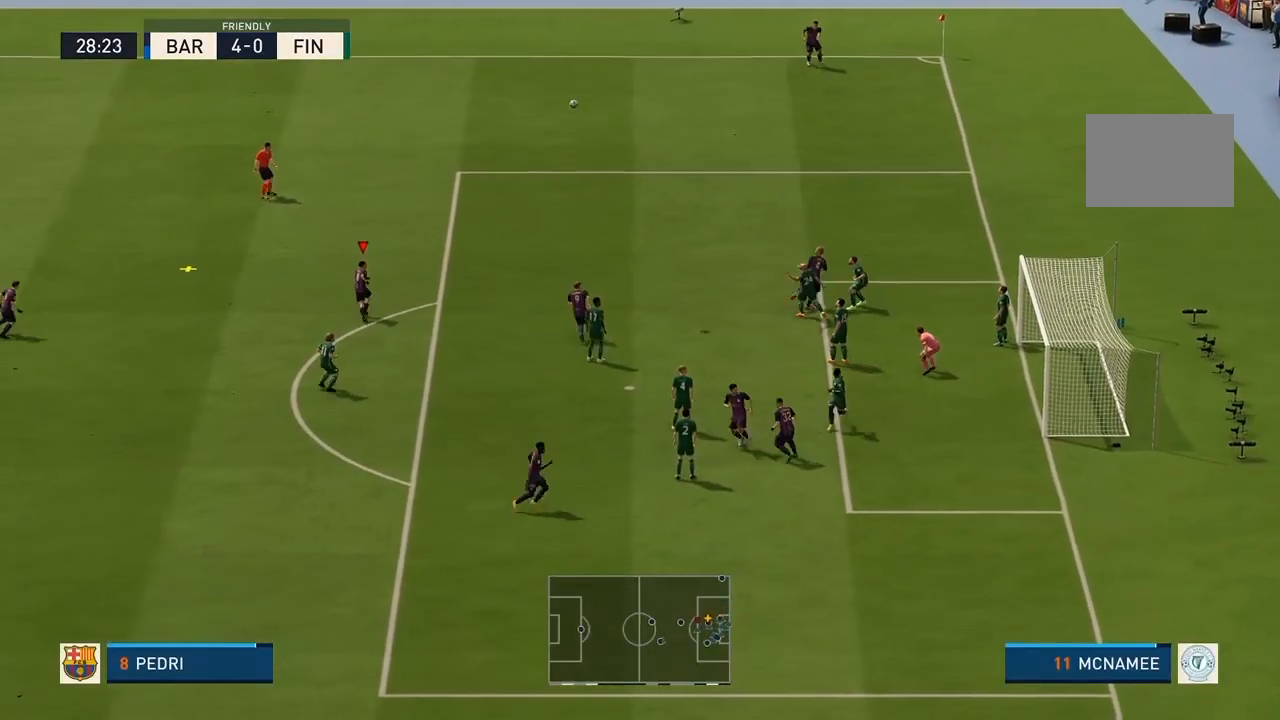
{"buttons": [], "left_stick": "down-right", "right_stick": "center", "events": []}
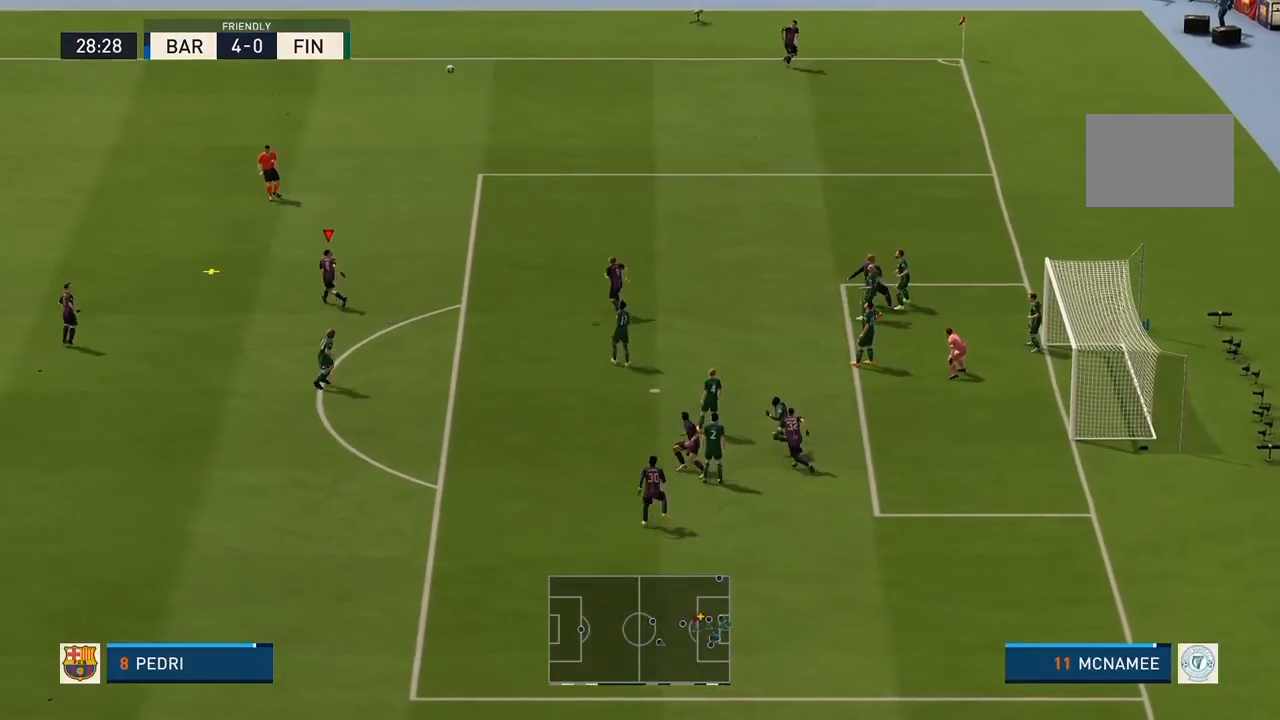
{"buttons": [], "left_stick": "down-right", "right_stick": "center", "events": []}
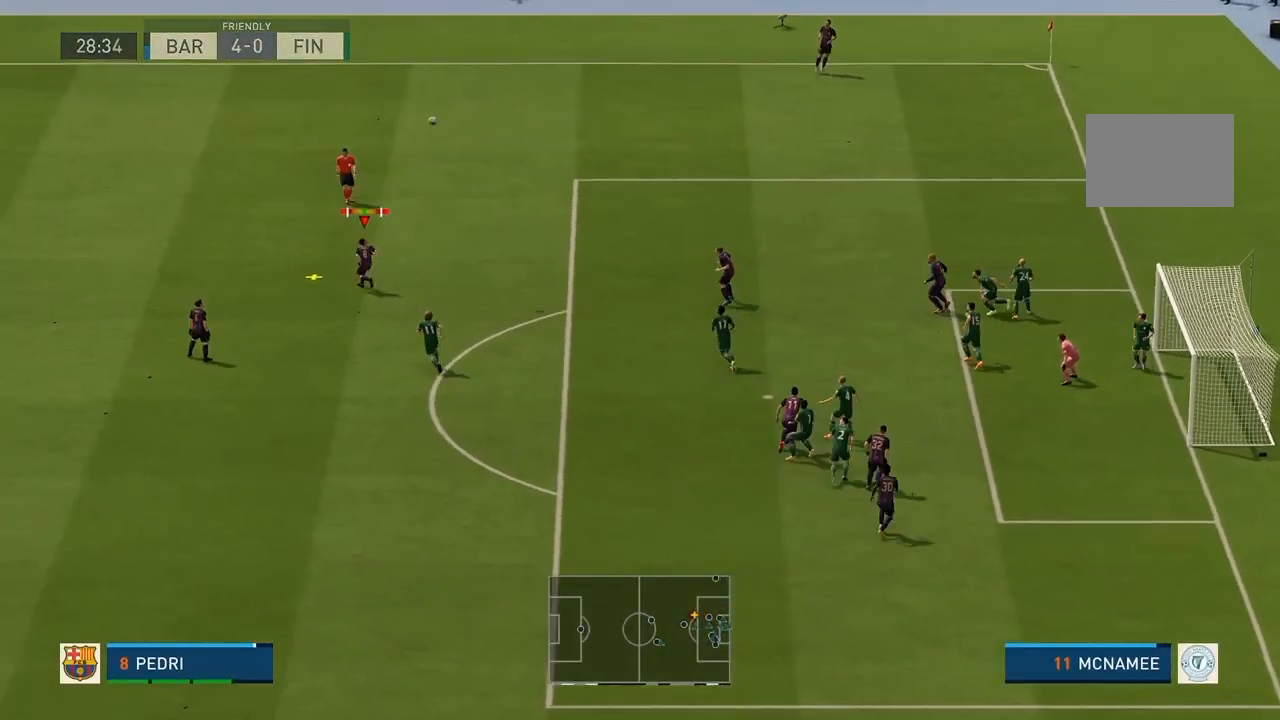
{"buttons": [], "left_stick": "down-right", "right_stick": "center", "events": []}
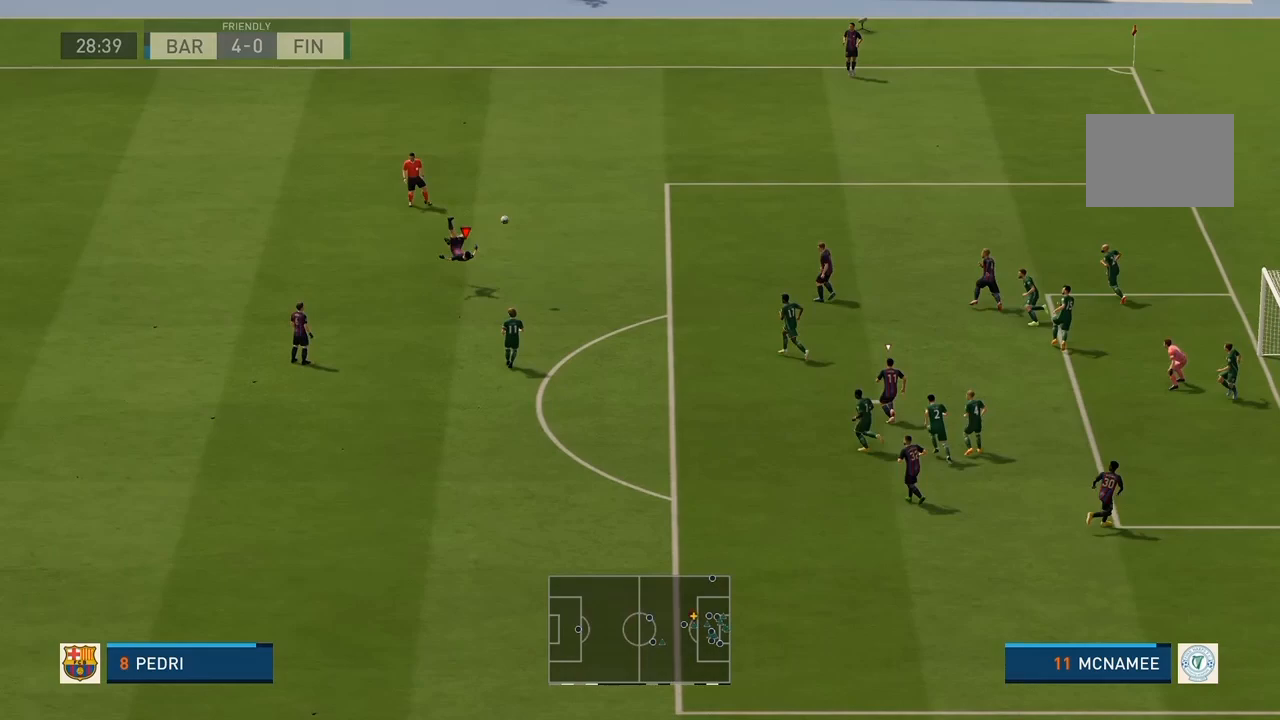
{"buttons": [], "left_stick": "down-right", "right_stick": "center", "events": []}
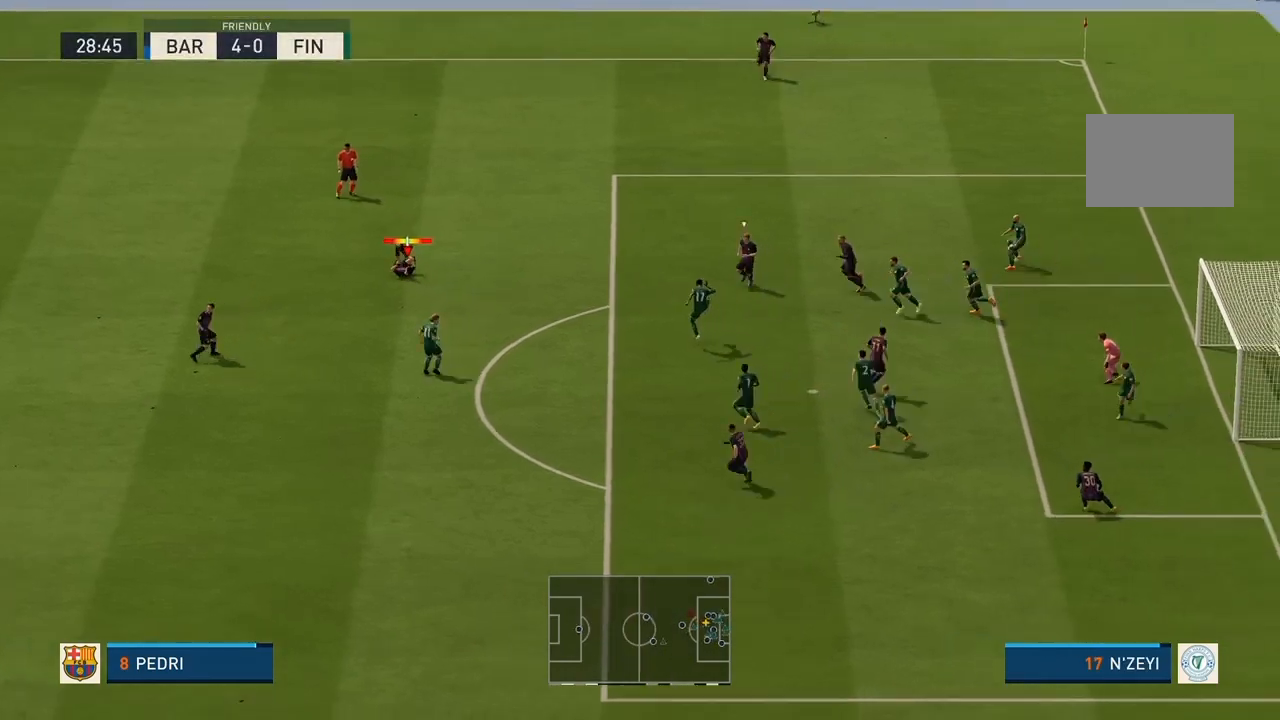
{"buttons": [], "left_stick": "up-right", "right_stick": "center", "events": [[267, "left_stick", "up-right"]]}
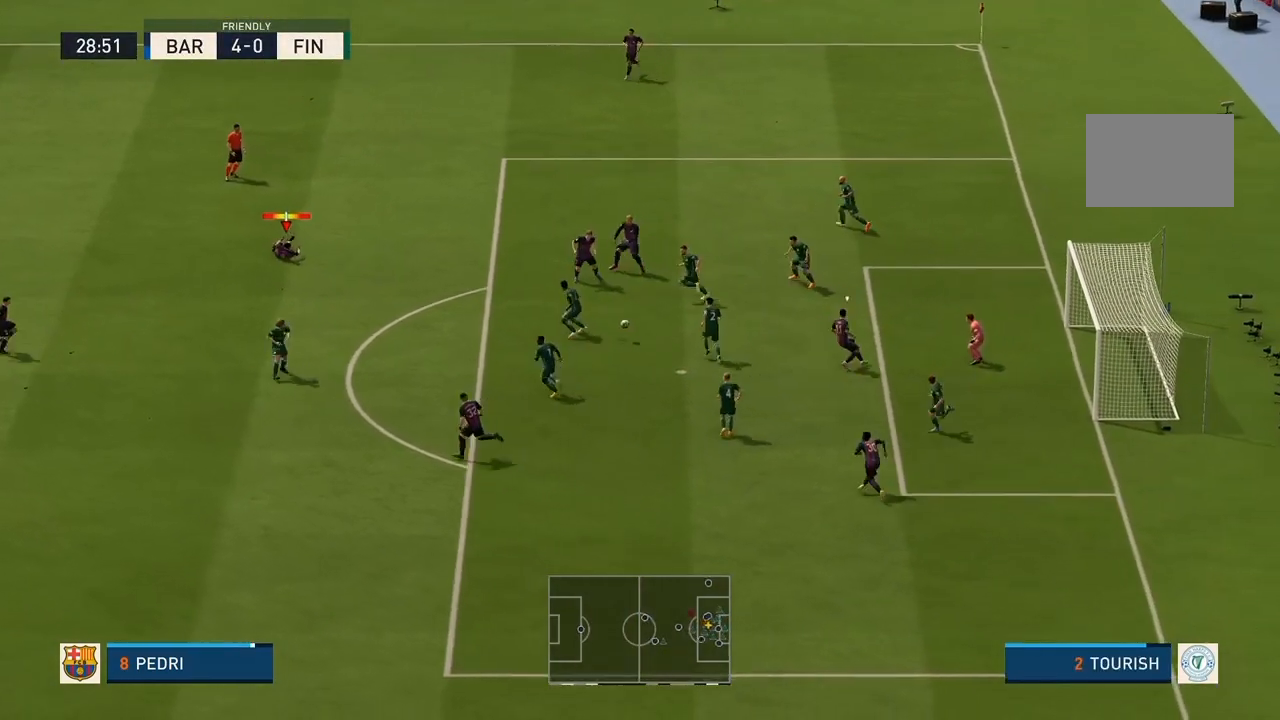
{"buttons": [], "left_stick": "down-right", "right_stick": "center", "events": [[200, "left_stick", "down-right"]]}
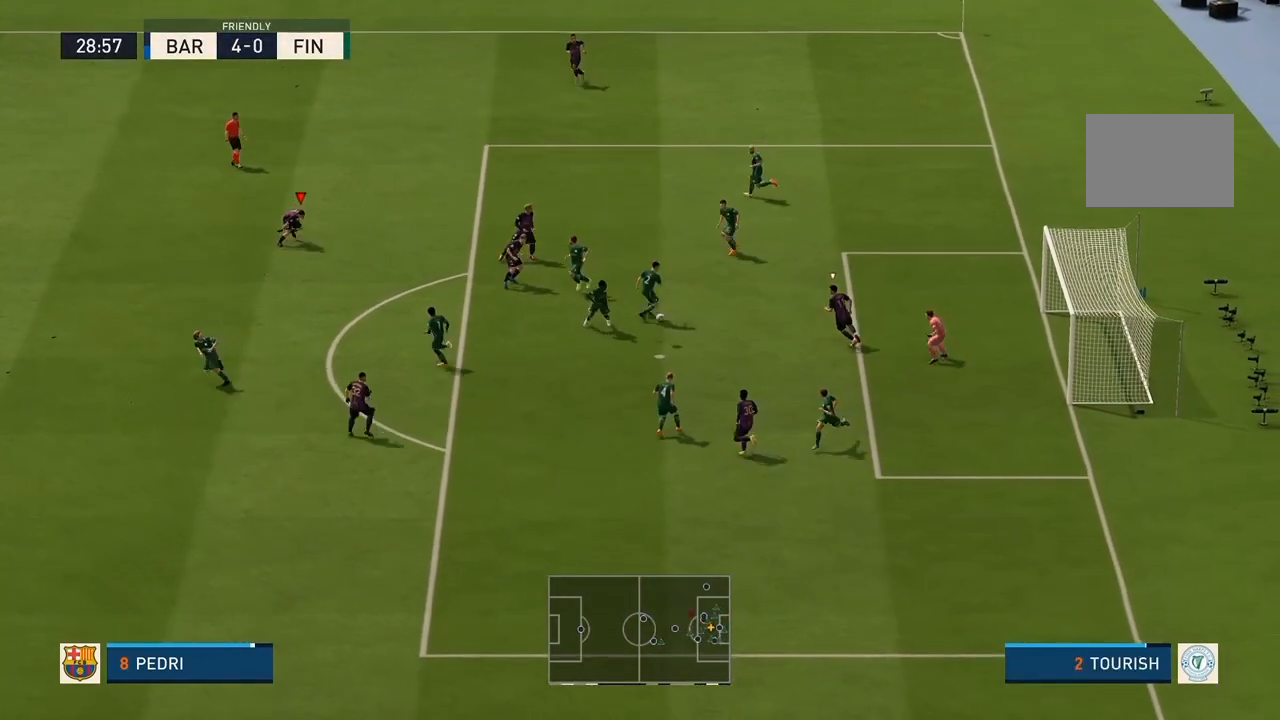
{"buttons": ["R2"], "left_stick": "down-right", "right_stick": "center", "events": [[133, "R2", "down"]]}
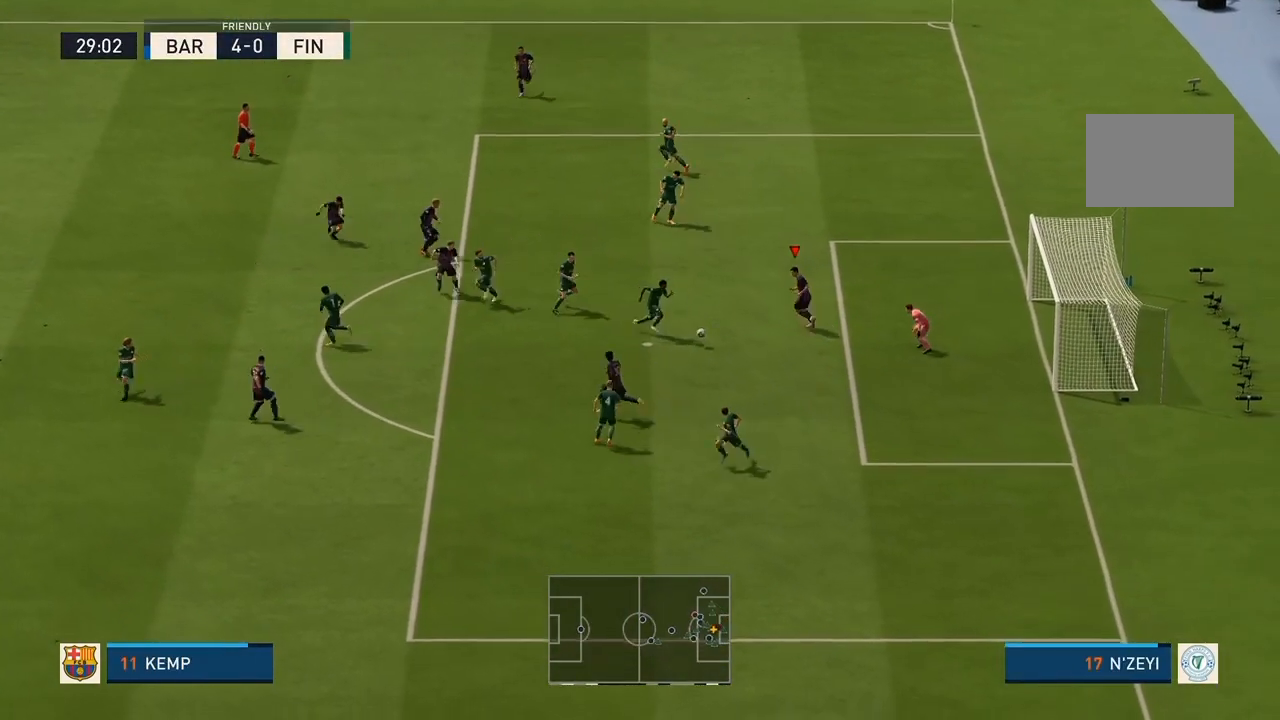
{"buttons": ["R2"], "left_stick": "left", "right_stick": "center", "events": [[67, "left_stick", "down-left"], [167, "R2", "up"], [200, "left_stick", "left"], [400, "R2", "down"]]}
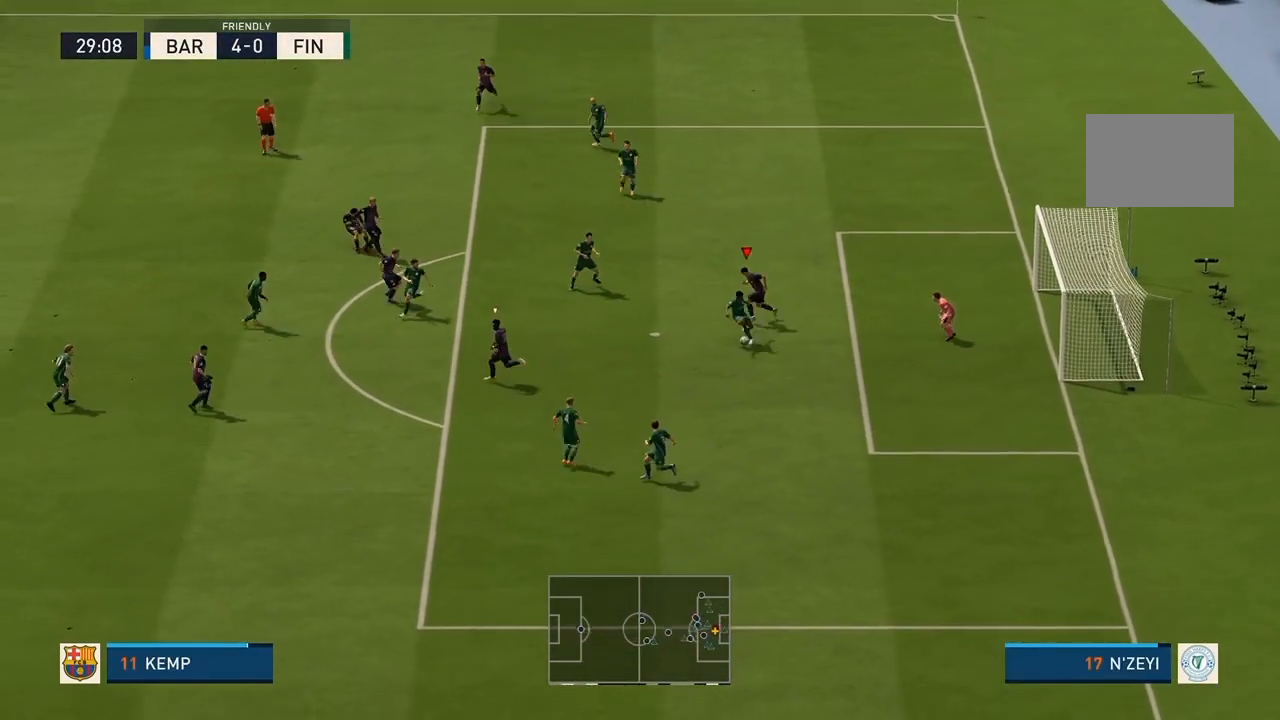
{"buttons": ["R2"], "left_stick": "down-right", "right_stick": "center"}
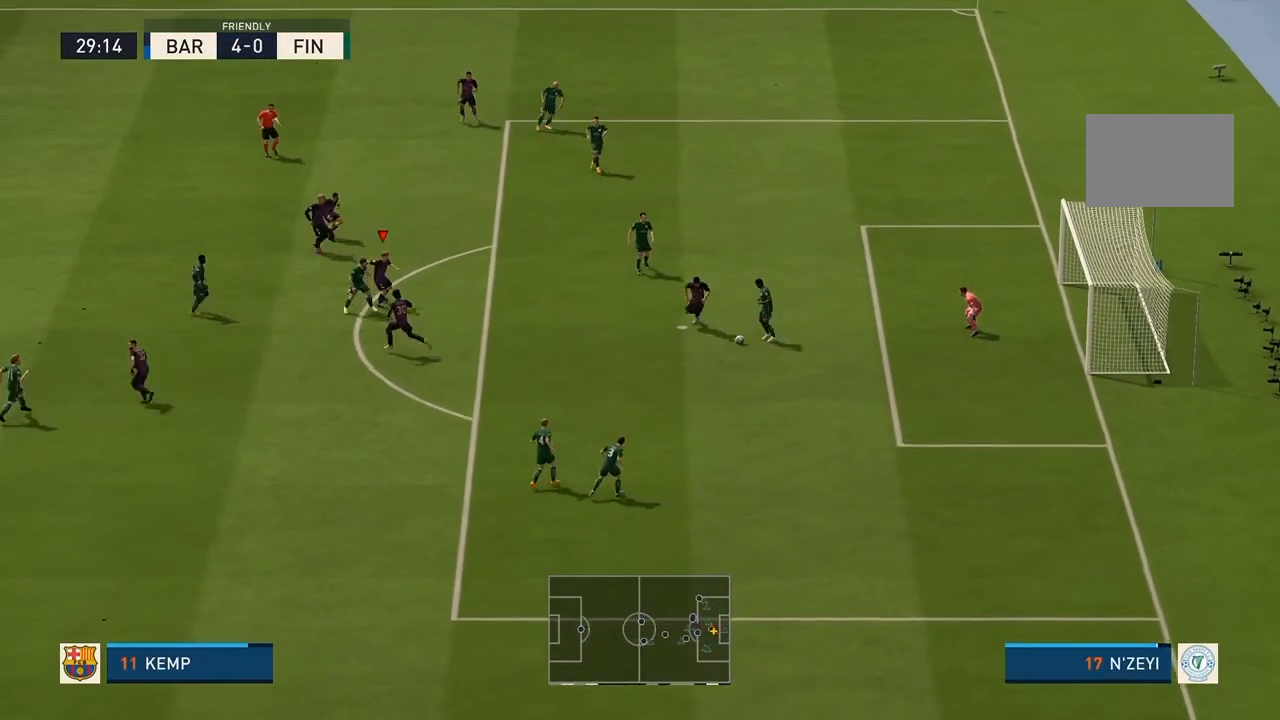
{"buttons": [], "left_stick": "right", "right_stick": "center", "events": [[100, "left_stick", "right"], [367, "R2", "up"]]}
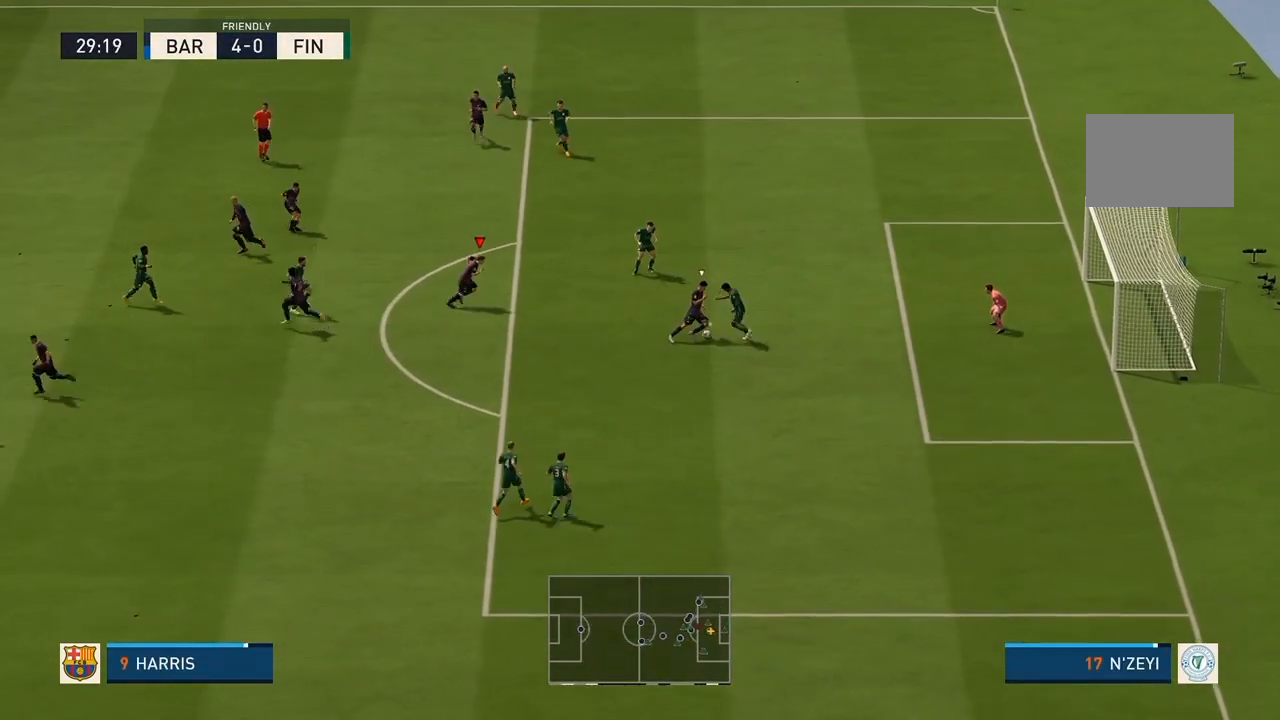
{"buttons": [], "left_stick": "right", "right_stick": "center", "events": []}
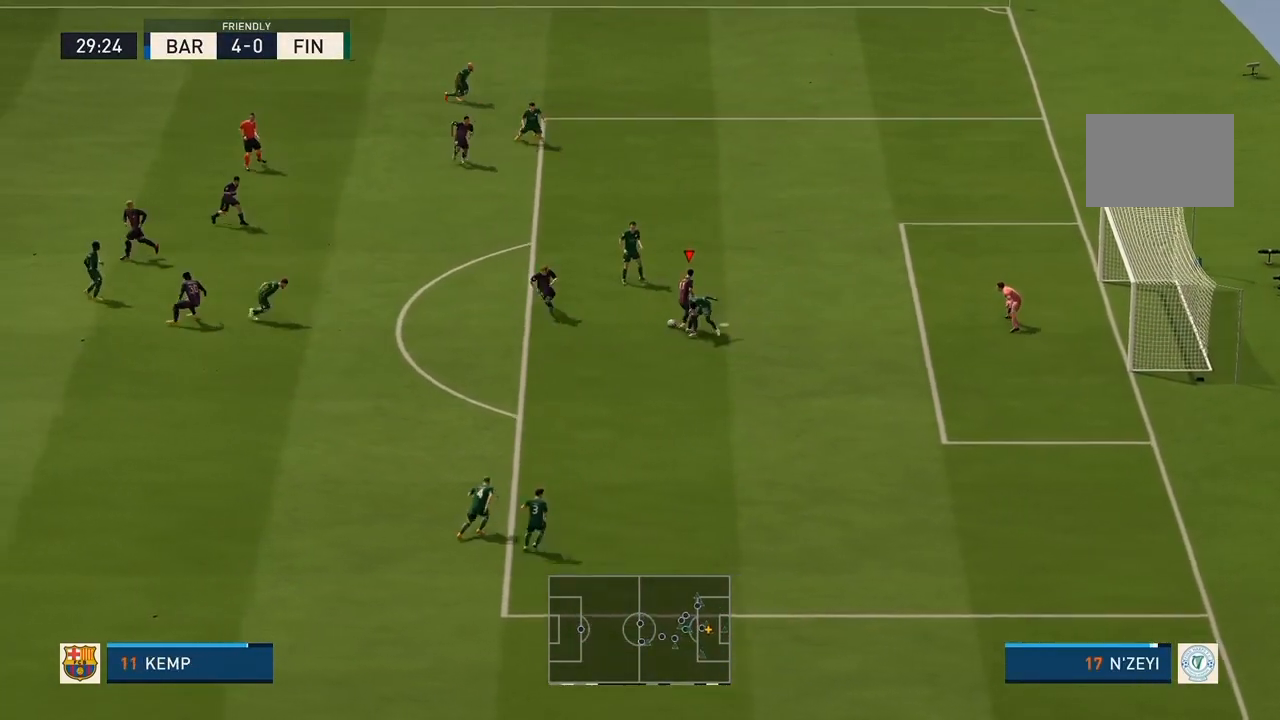
{"buttons": [], "left_stick": "right", "right_stick": "center", "events": []}
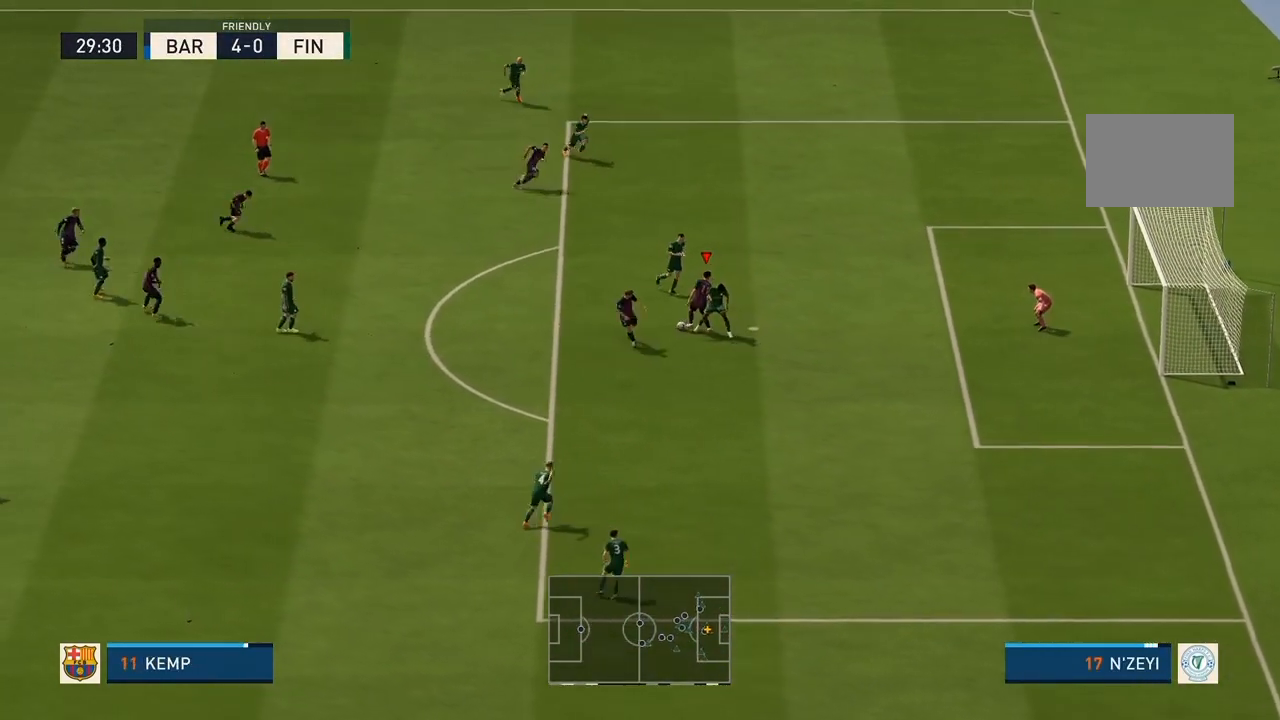
{"buttons": [], "left_stick": "right", "right_stick": "center", "events": [[67, "left_stick", "up-right"], [433, "left_stick", "right"]]}
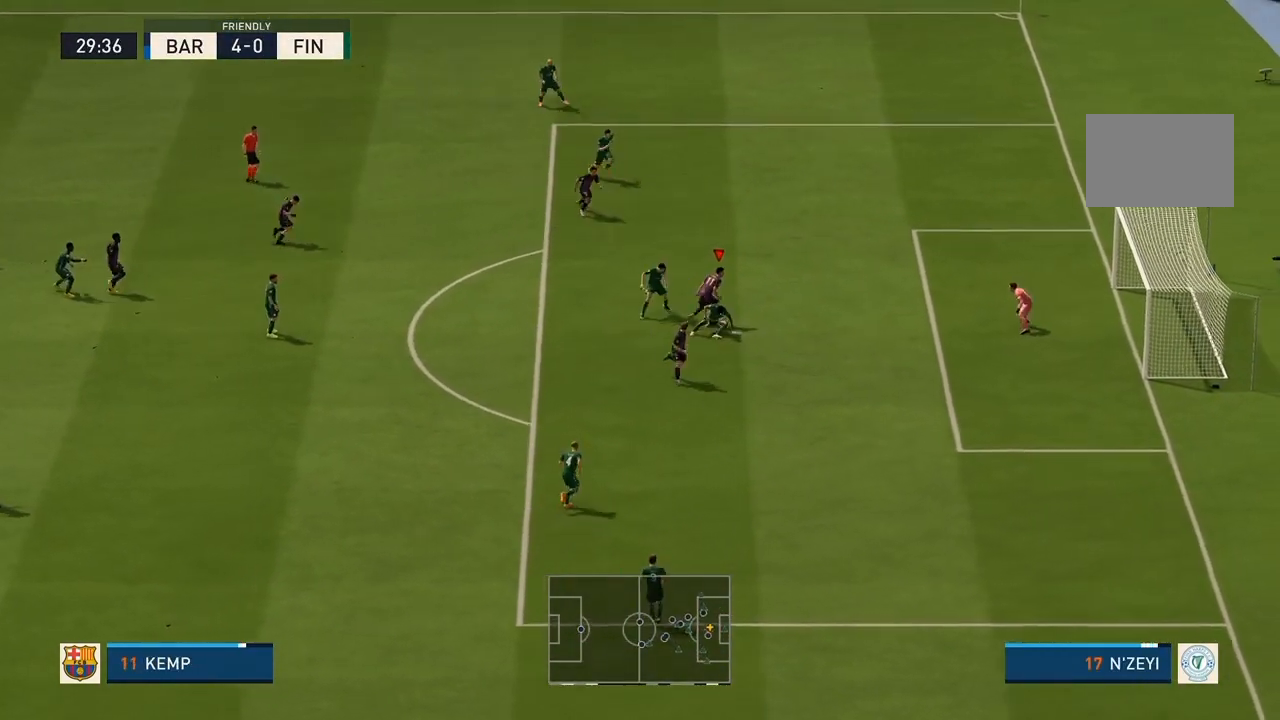
{"buttons": [], "left_stick": "down-left", "right_stick": "center", "events": [[300, "left_stick", "down"], [500, "left_stick", "down-left"]]}
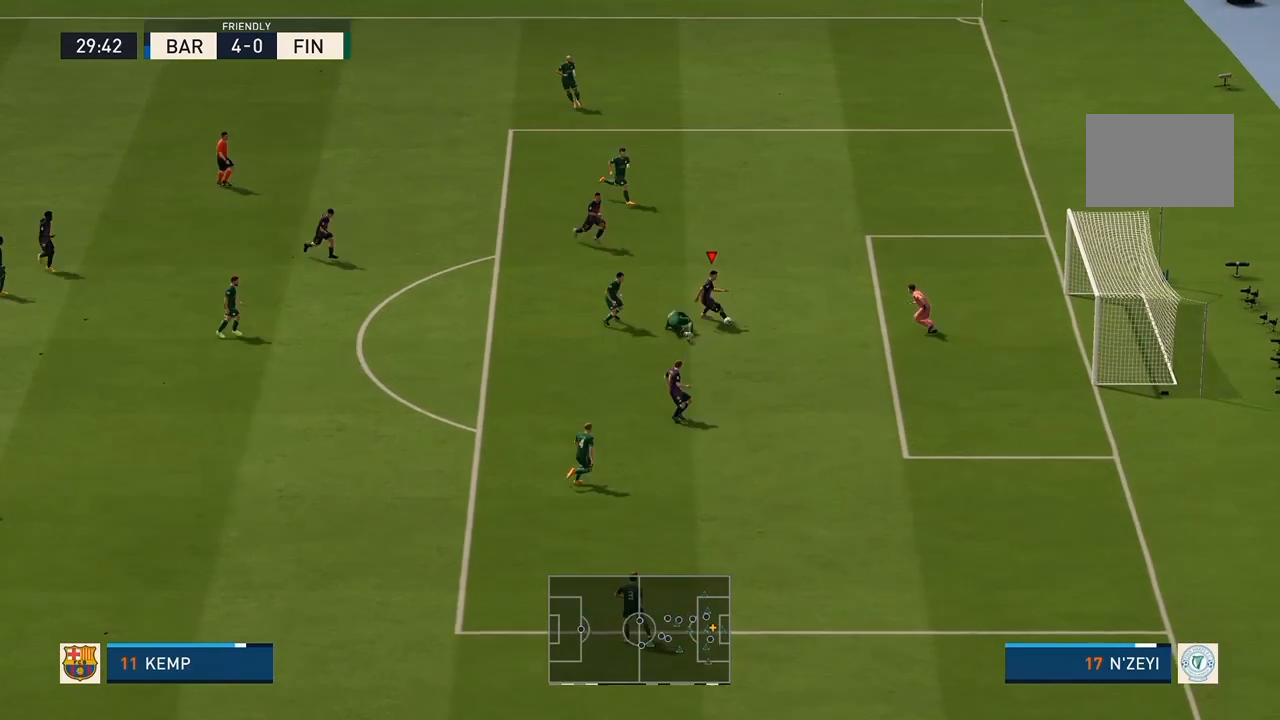
{"buttons": [], "left_stick": "down-left", "right_stick": "center", "events": []}
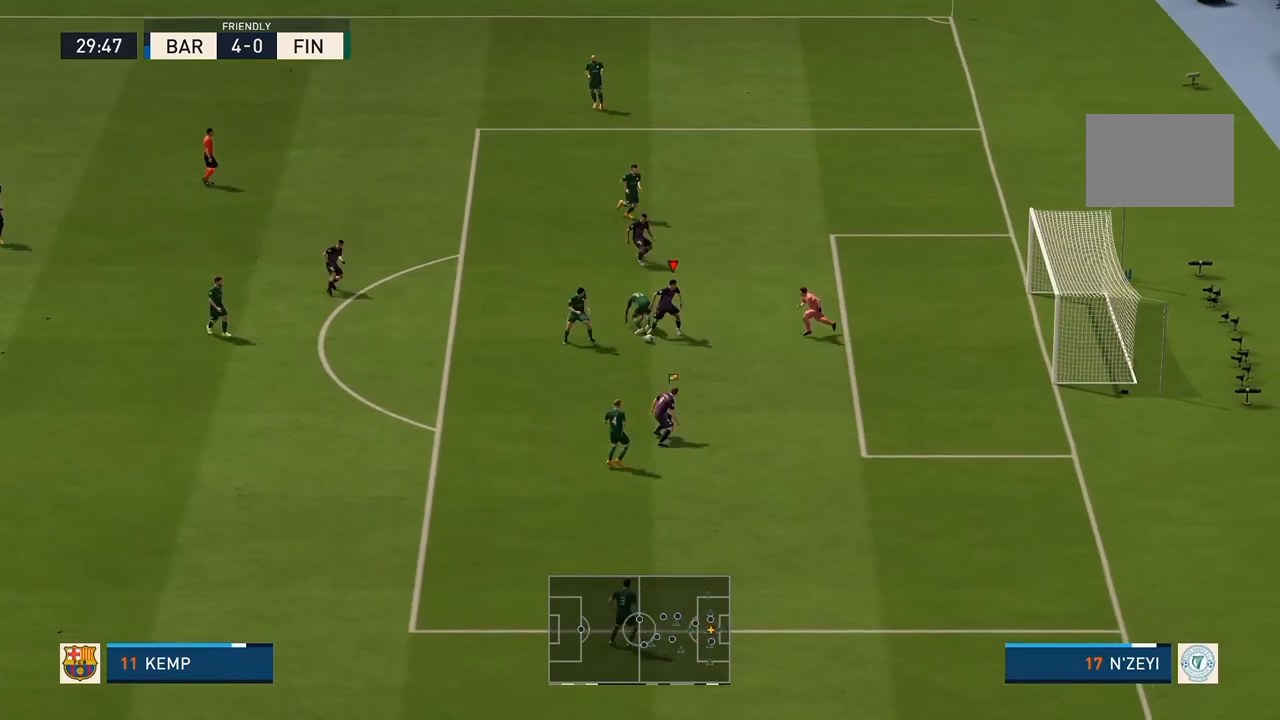
{"buttons": ["R2"], "left_stick": "down-left", "right_stick": "center", "events": [[67, "R2", "down"]]}
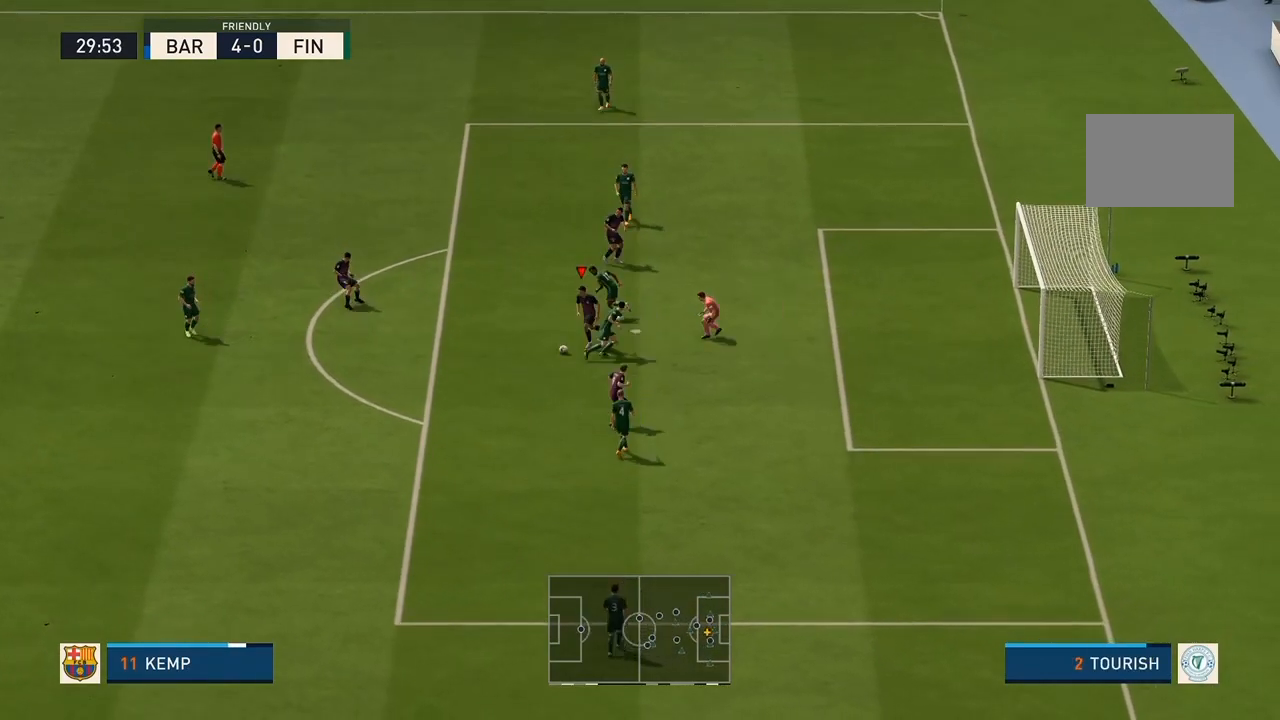
{"buttons": ["L1"], "left_stick": "right", "right_stick": "center", "events": [[133, "R2", "up"], [133, "left_stick", "right"], [200, "L1", "down"]]}
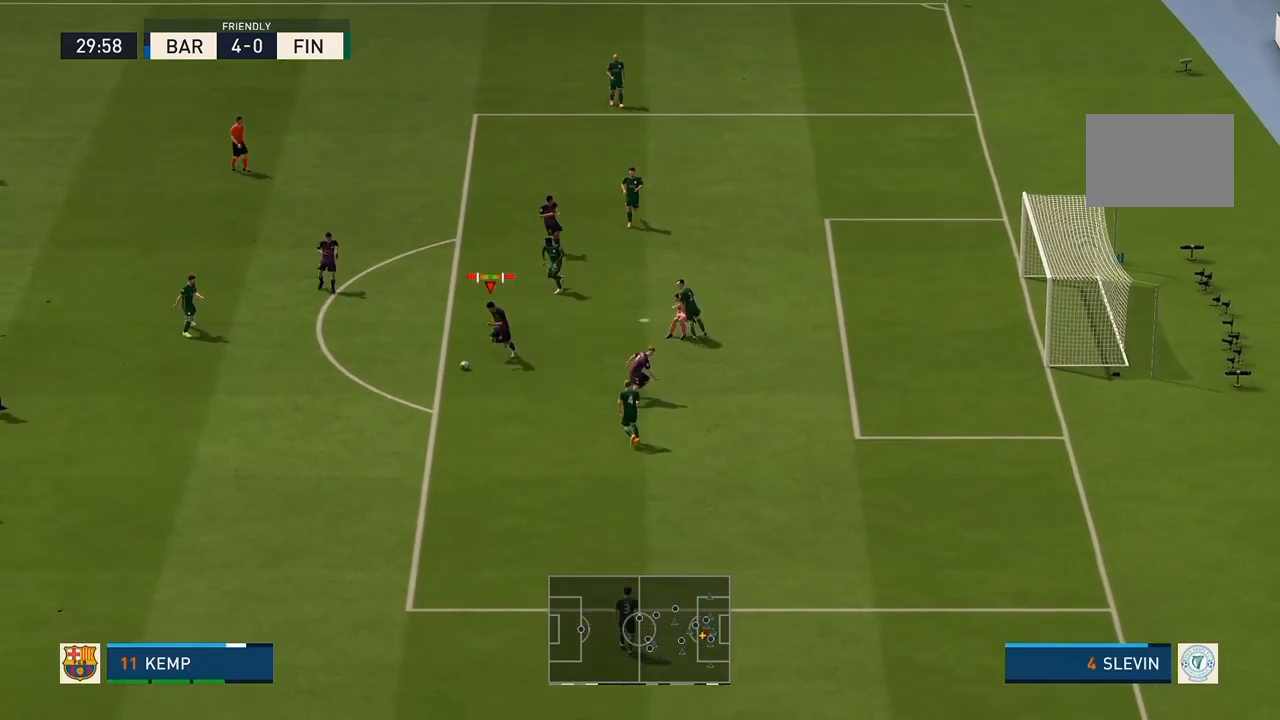
{"buttons": ["L1"], "left_stick": "right", "right_stick": "center"}
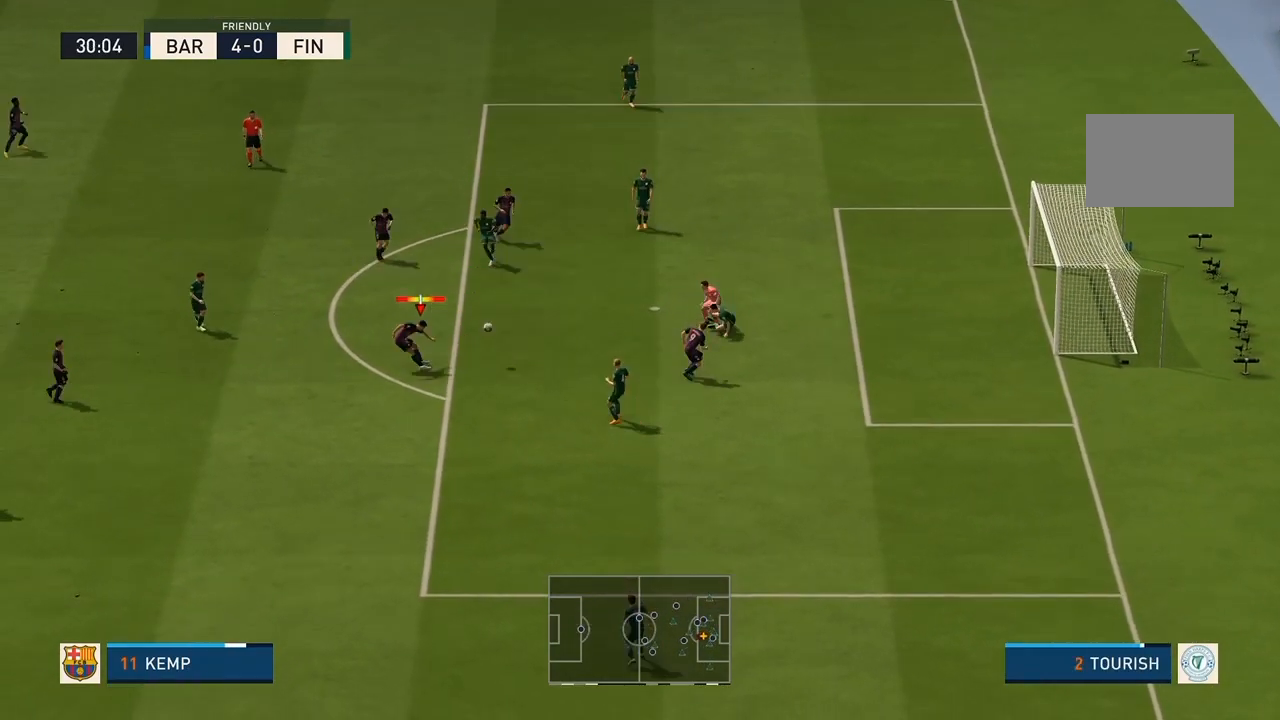
{"buttons": ["L1"], "left_stick": "right", "right_stick": "center", "events": []}
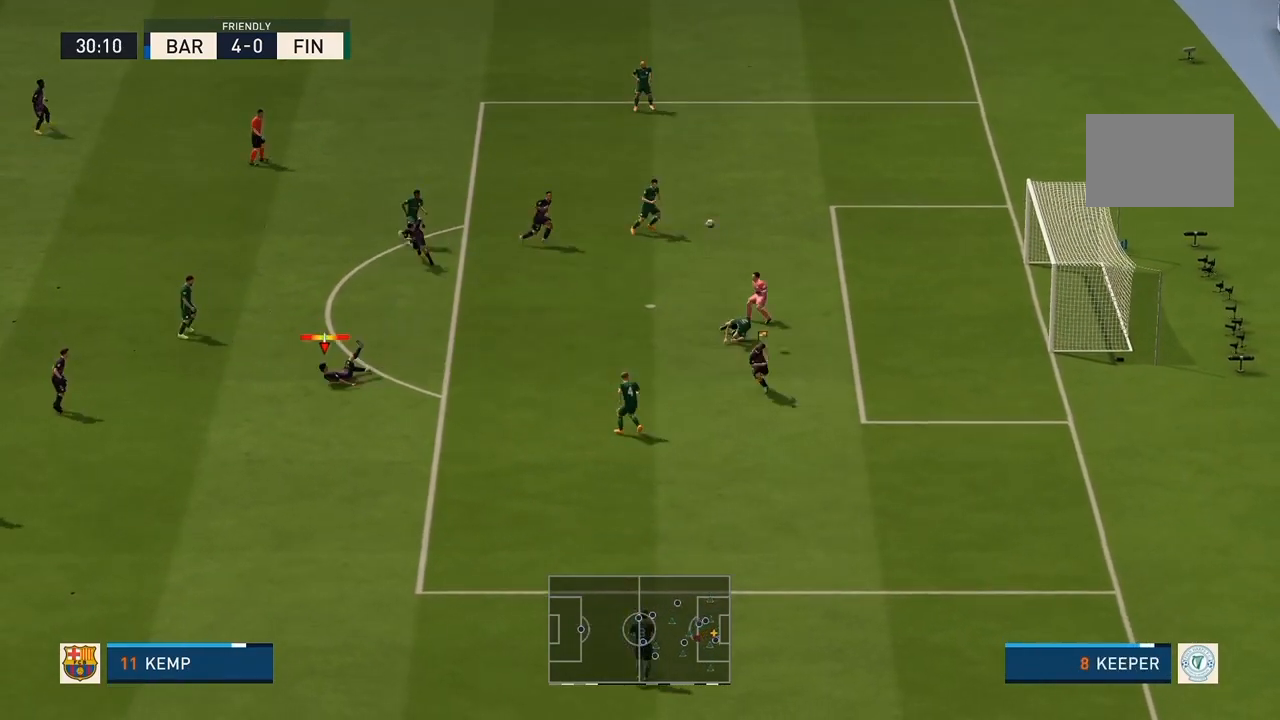
{"buttons": ["L1"], "left_stick": "right", "right_stick": "center", "events": []}
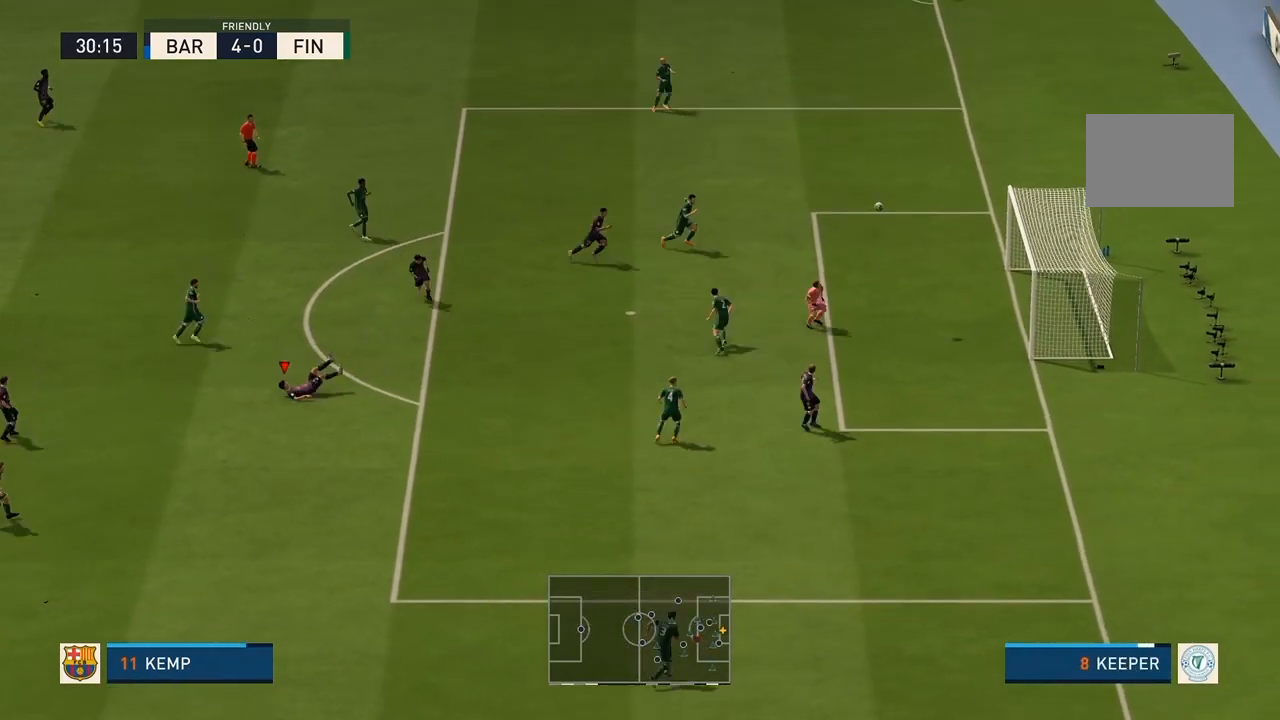
{"buttons": ["L1"], "left_stick": "right", "right_stick": "center", "events": []}
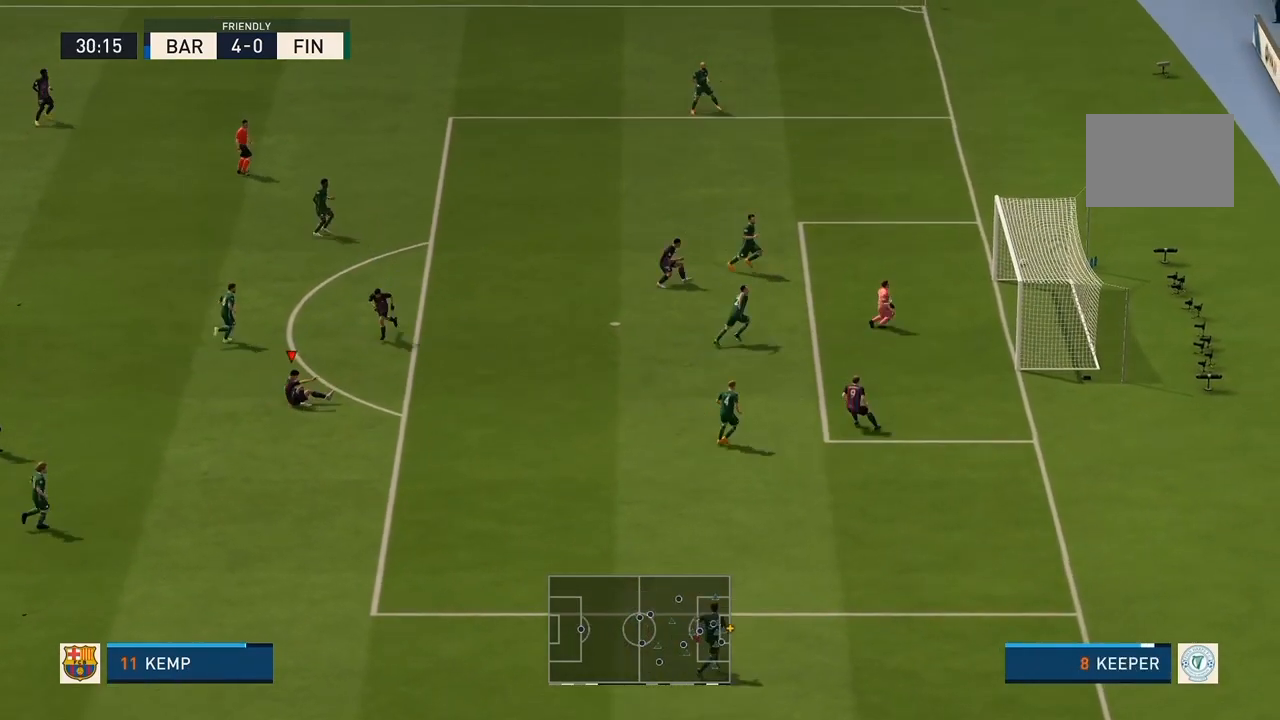
{"buttons": [], "left_stick": "center", "right_stick": "center", "events": [[333, "L1", "up"], [500, "left_stick", "center"]]}
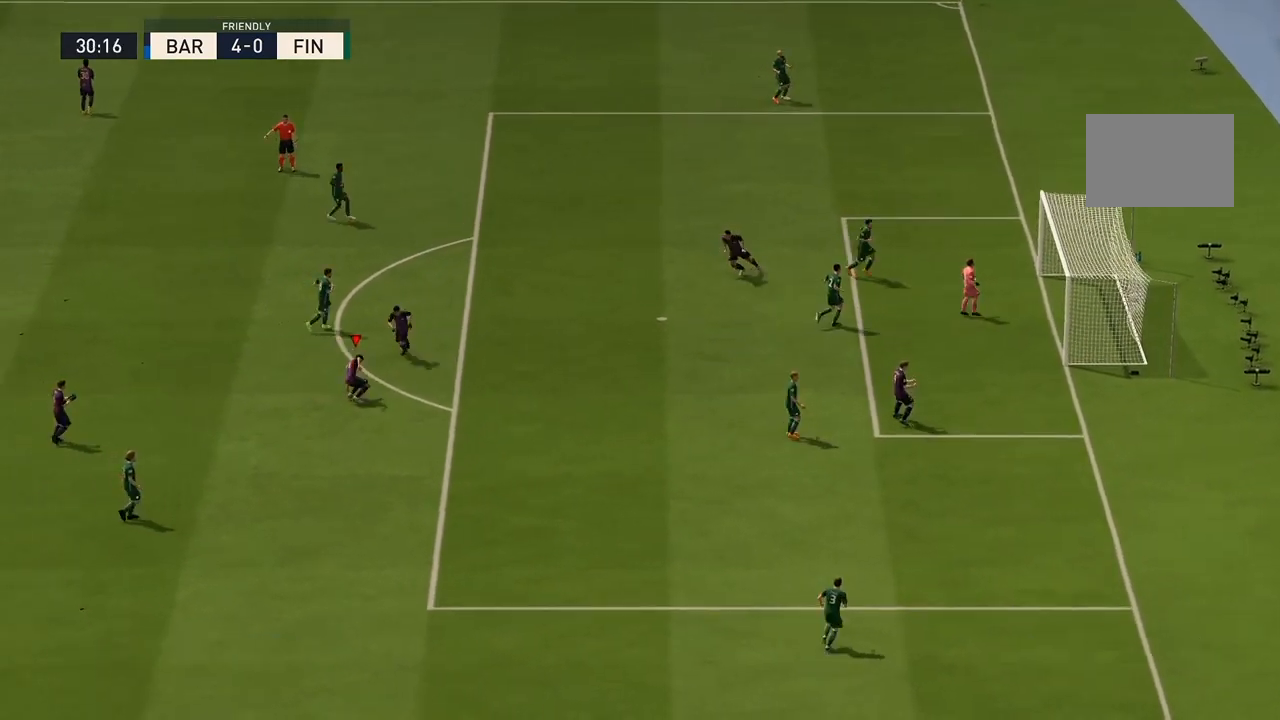
{"buttons": [], "left_stick": "center", "right_stick": "center", "events": []}
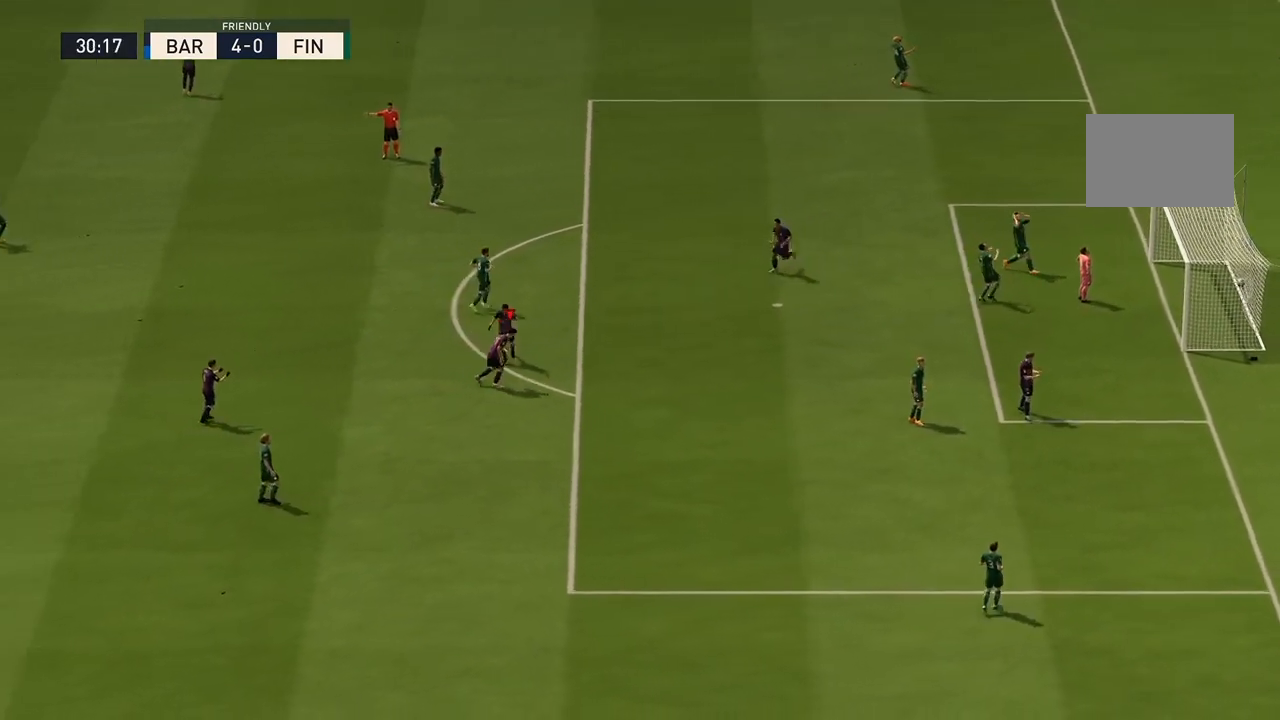
{"buttons": [], "left_stick": "center", "right_stick": "center", "events": []}
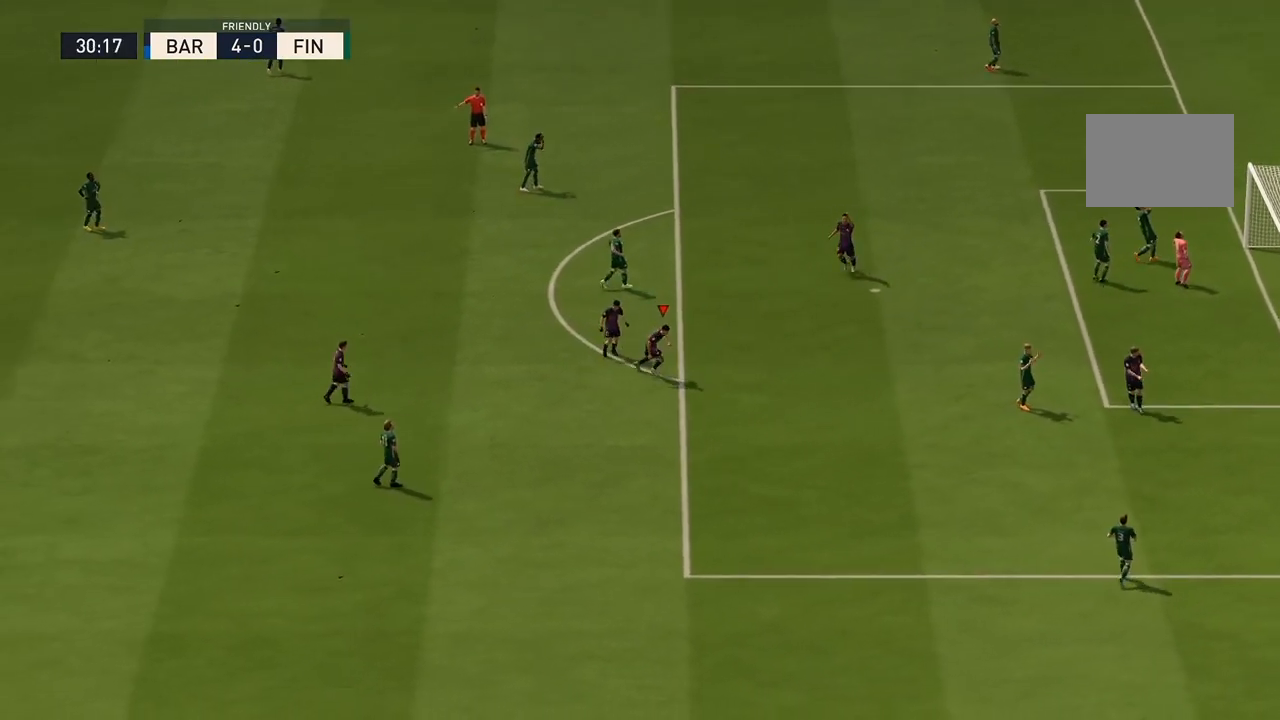
{"buttons": [], "left_stick": "center", "right_stick": "center", "events": []}